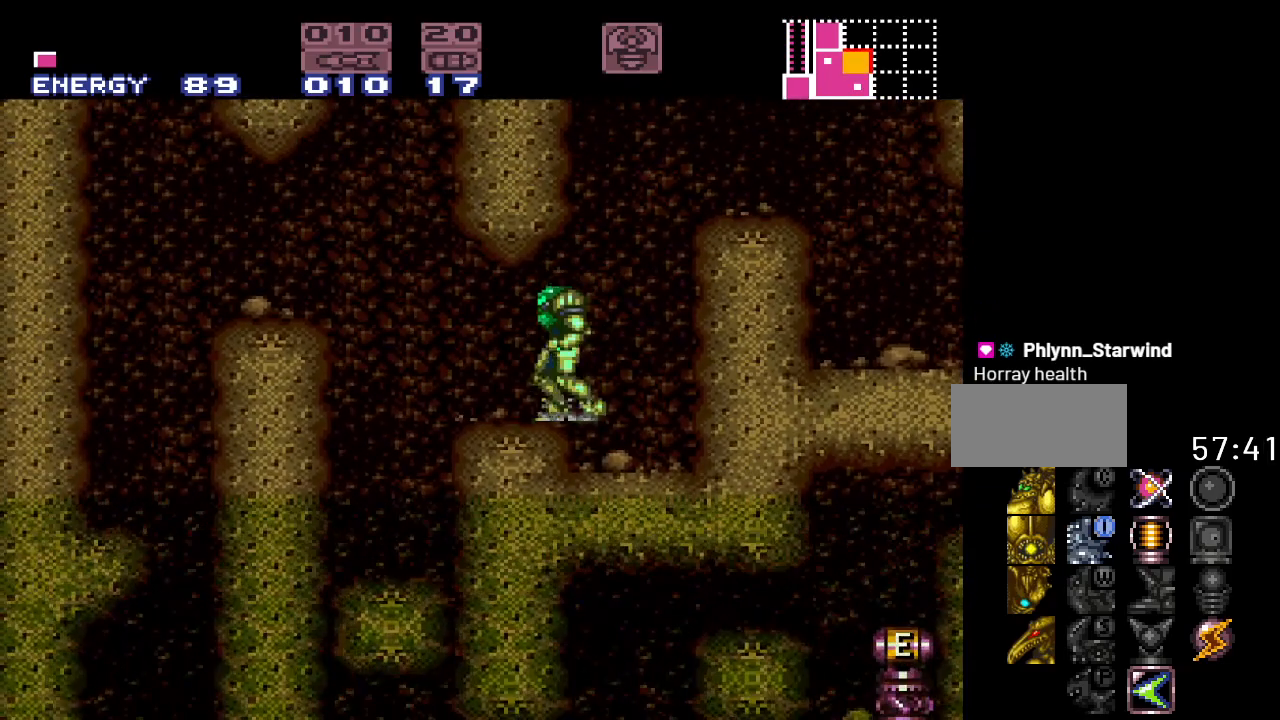
Gameplay with a controller (Nintendo layout); each line is a JSON object with the inputs held at the frame after it. "events" lists button and stick changes between this image and that frame as [ms after this image, input, new state], when the widget could be followed in between. Not read: L3 R3.
{"buttons": ["L1"], "events": [[317, "DPAD_RIGHT", "down"], [317, "Y", "up"], [367, "DPAD_RIGHT", "up"], [450, "L1", "down"]]}
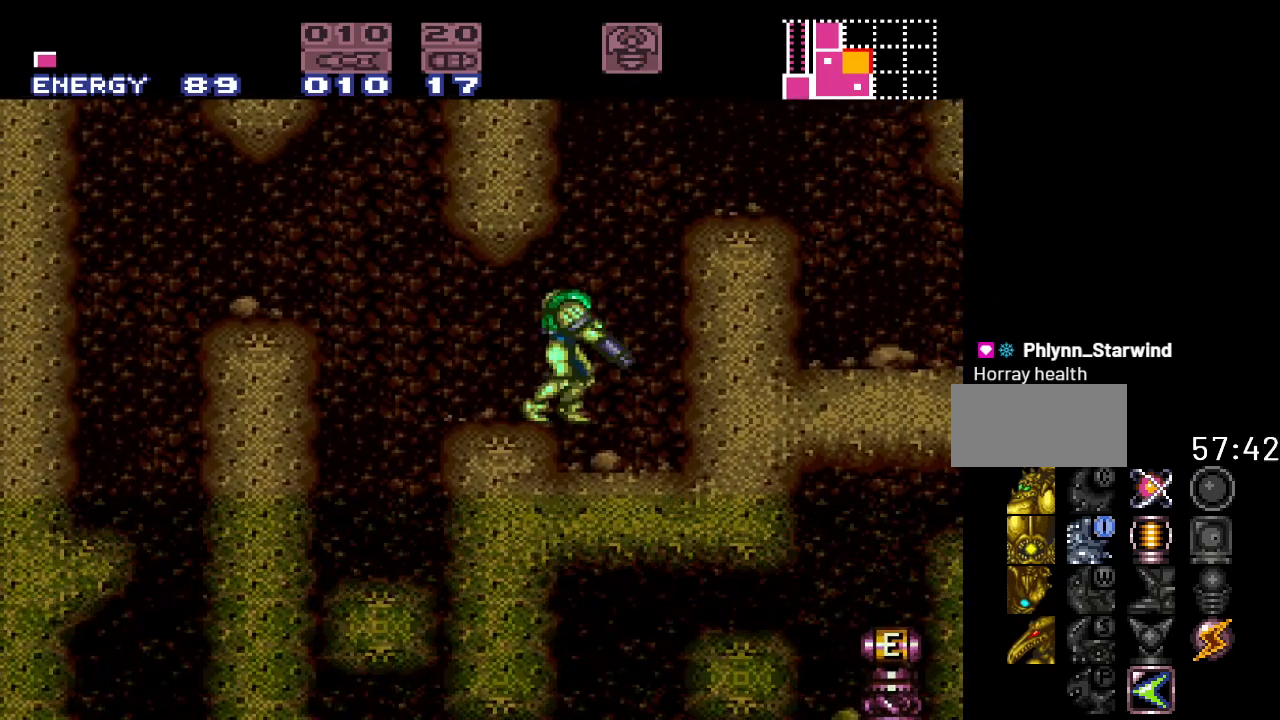
{"buttons": ["L1"], "events": [[50, "DPAD_DOWN", "down"], [83, "A", "down"], [150, "DPAD_DOWN", "up"], [217, "A", "up"], [367, "A", "down"], [483, "A", "up"]]}
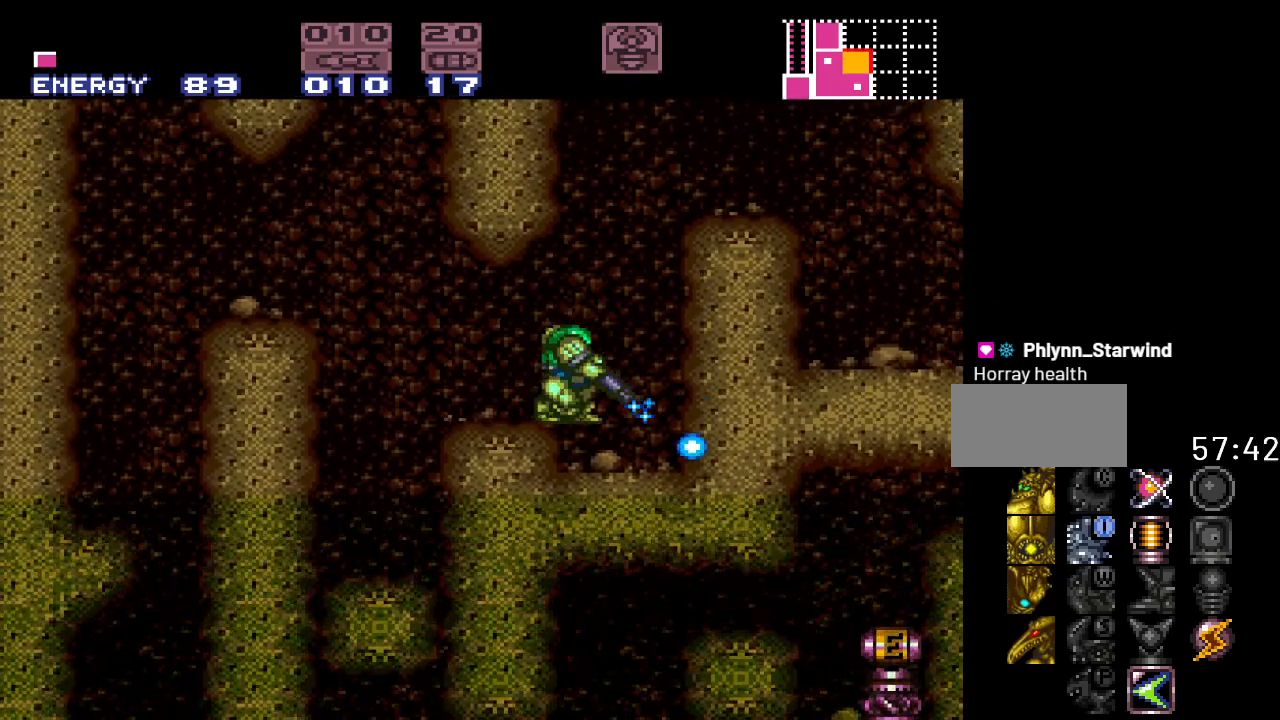
{"buttons": ["Y"], "events": [[150, "L1", "up"], [183, "DPAD_RIGHT", "down"], [333, "Y", "down"], [450, "DPAD_RIGHT", "up"]]}
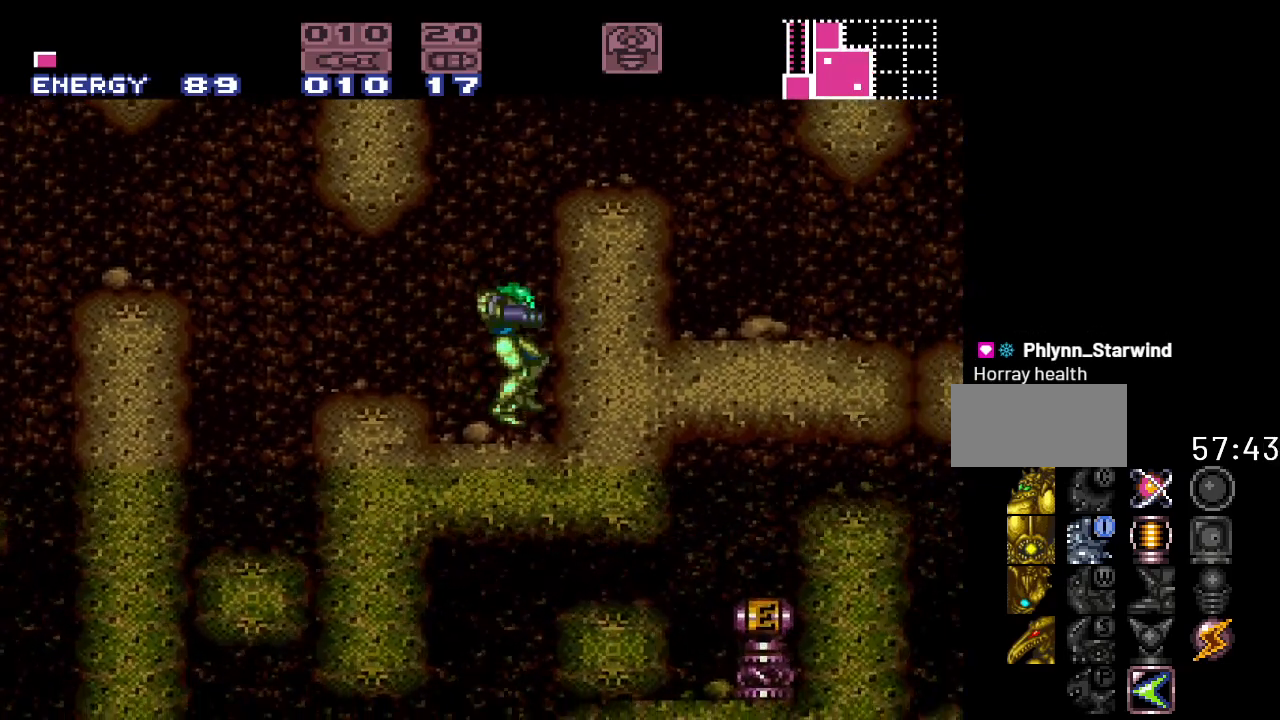
{"buttons": ["Y"], "events": []}
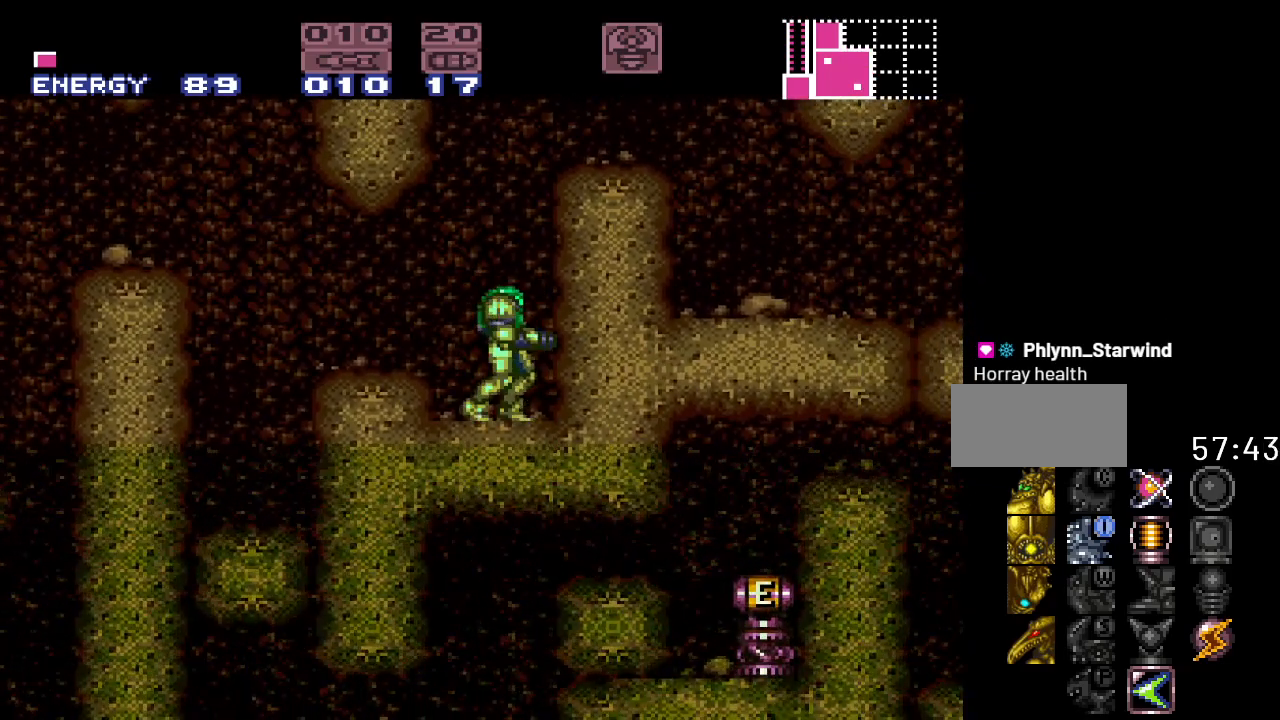
{"buttons": ["Y"], "events": []}
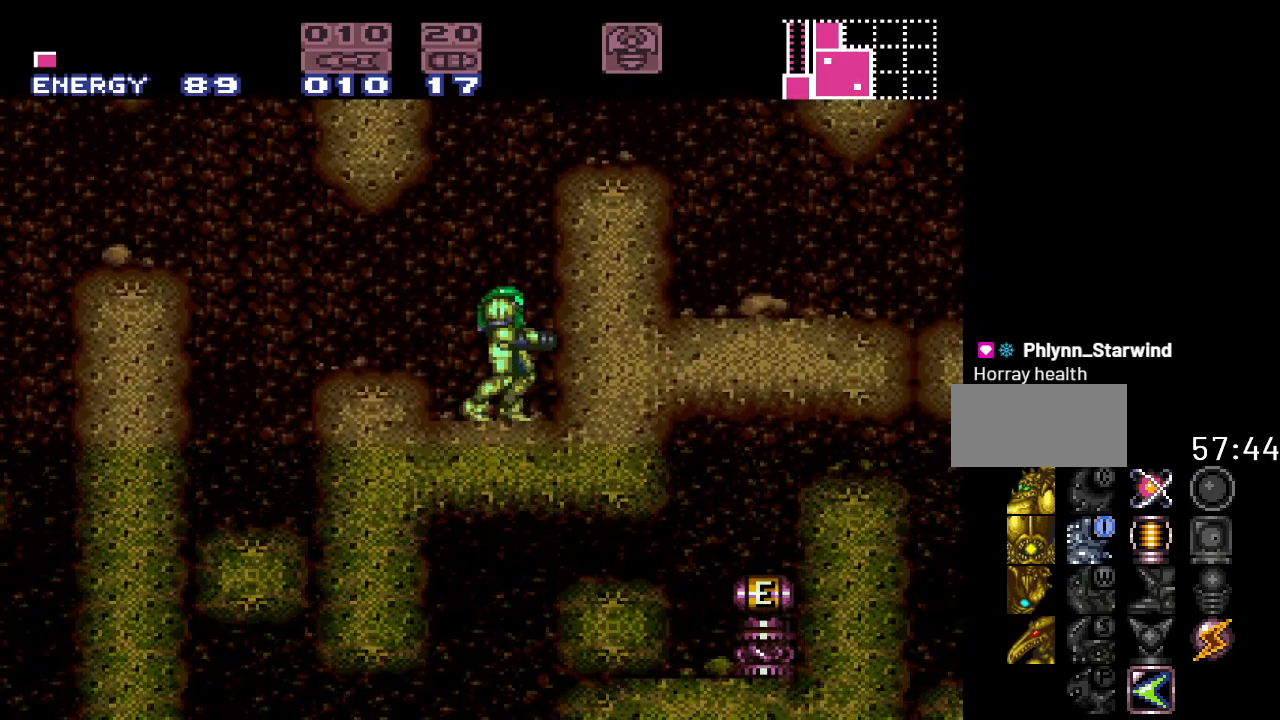
{"buttons": ["Y"], "events": []}
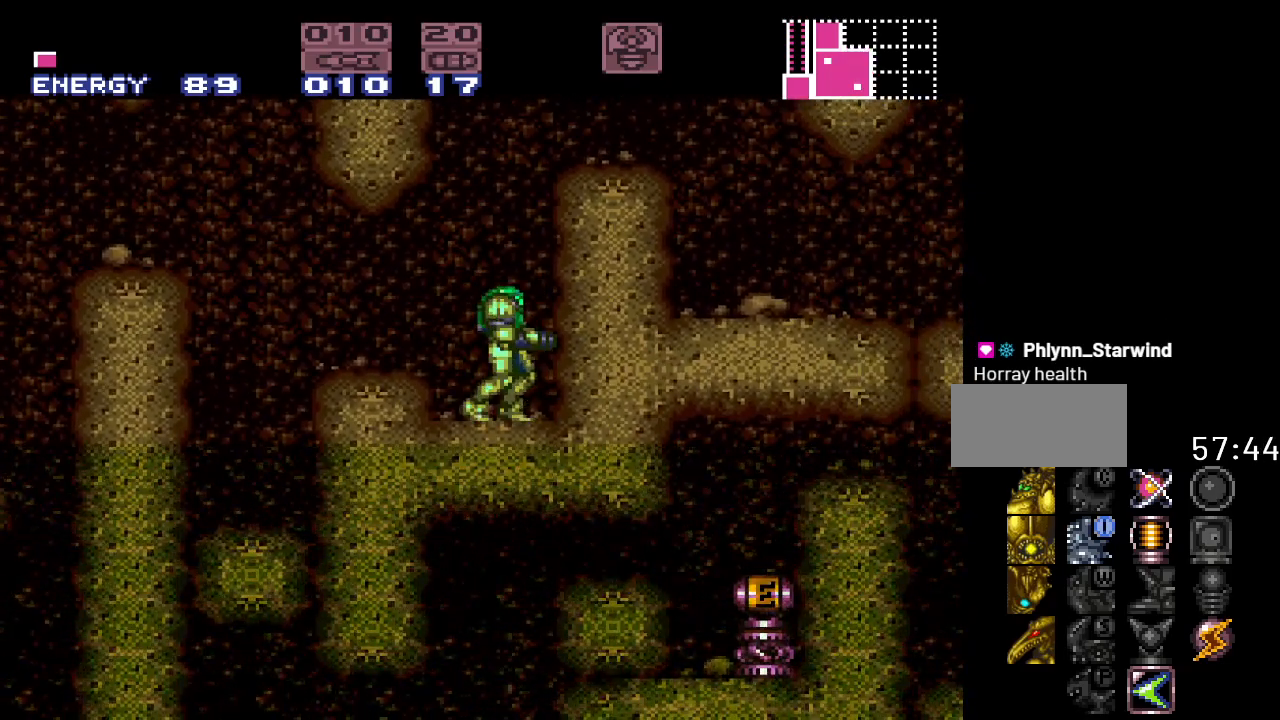
{"buttons": ["Y"], "events": [[83, "DPAD_LEFT", "down"], [267, "B", "down"], [367, "B", "up"], [483, "DPAD_LEFT", "up"]]}
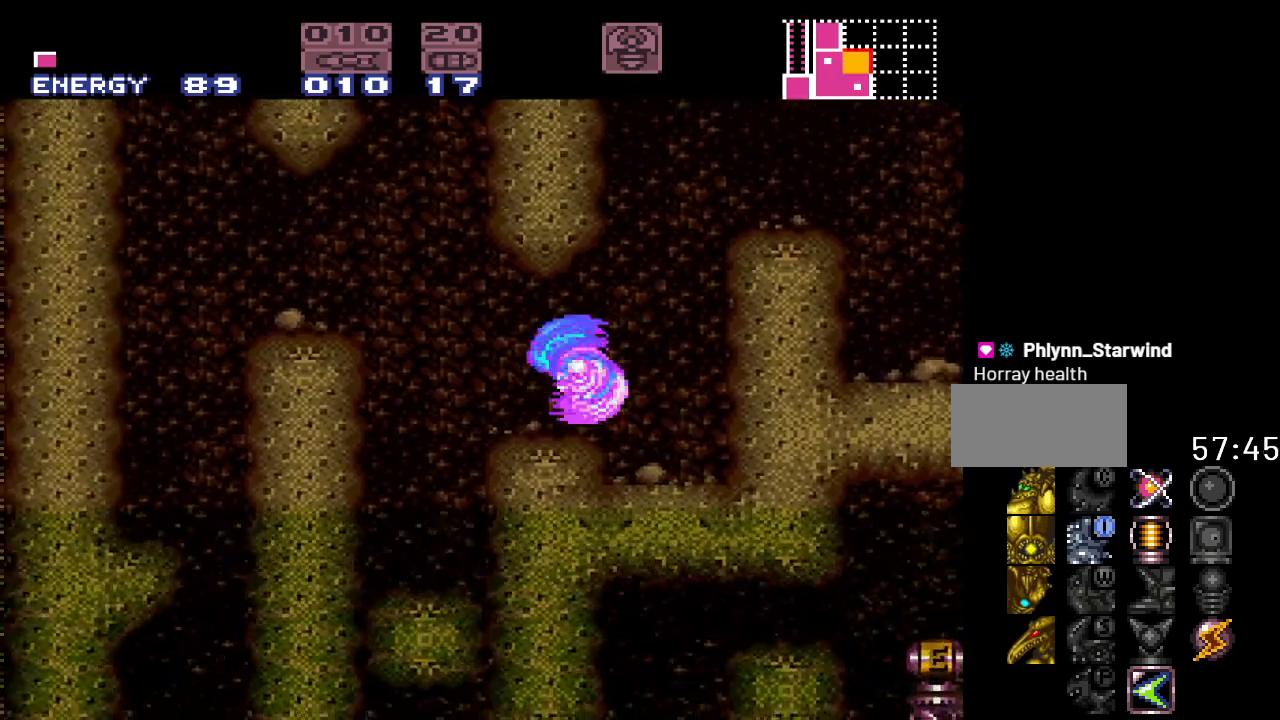
{"buttons": ["Y"], "events": [[167, "DPAD_RIGHT", "down"], [367, "DPAD_RIGHT", "up"]]}
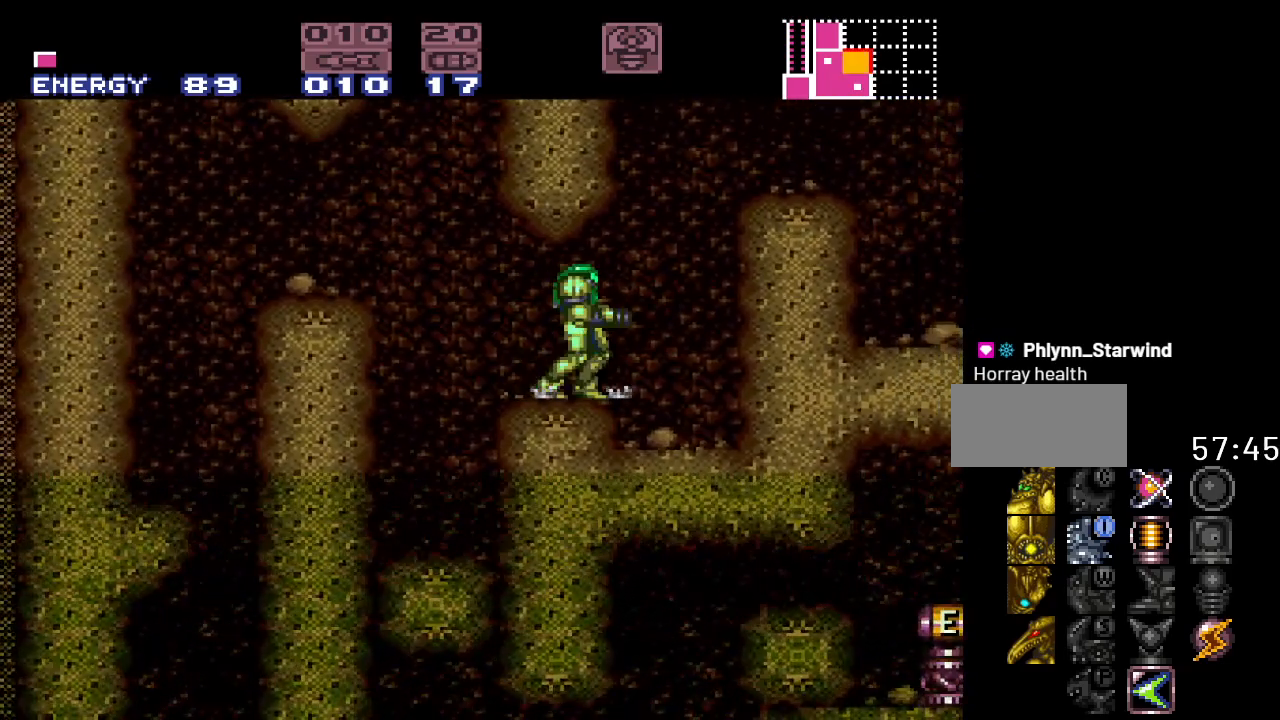
{"buttons": ["Y", "DPAD_LEFT"], "events": [[17, "DPAD_LEFT", "down"], [300, "B", "down"], [450, "B", "up"]]}
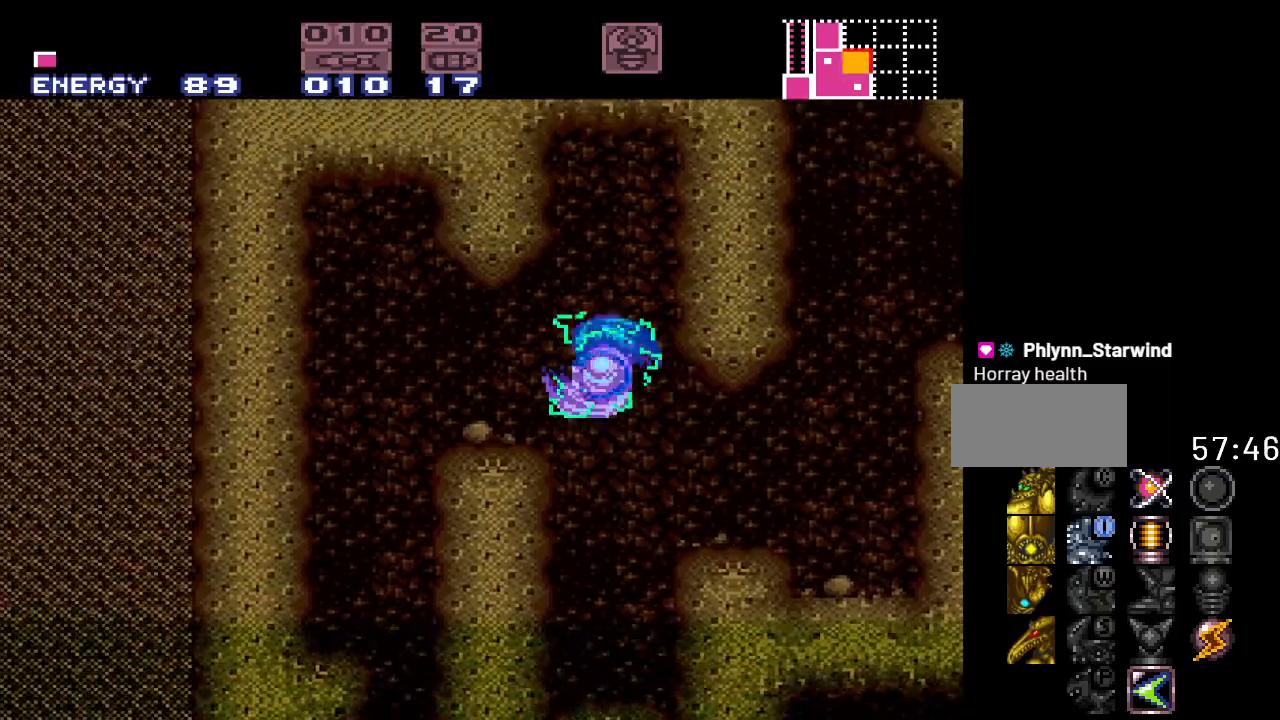
{"buttons": ["Y"], "events": [[483, "DPAD_LEFT", "up"]]}
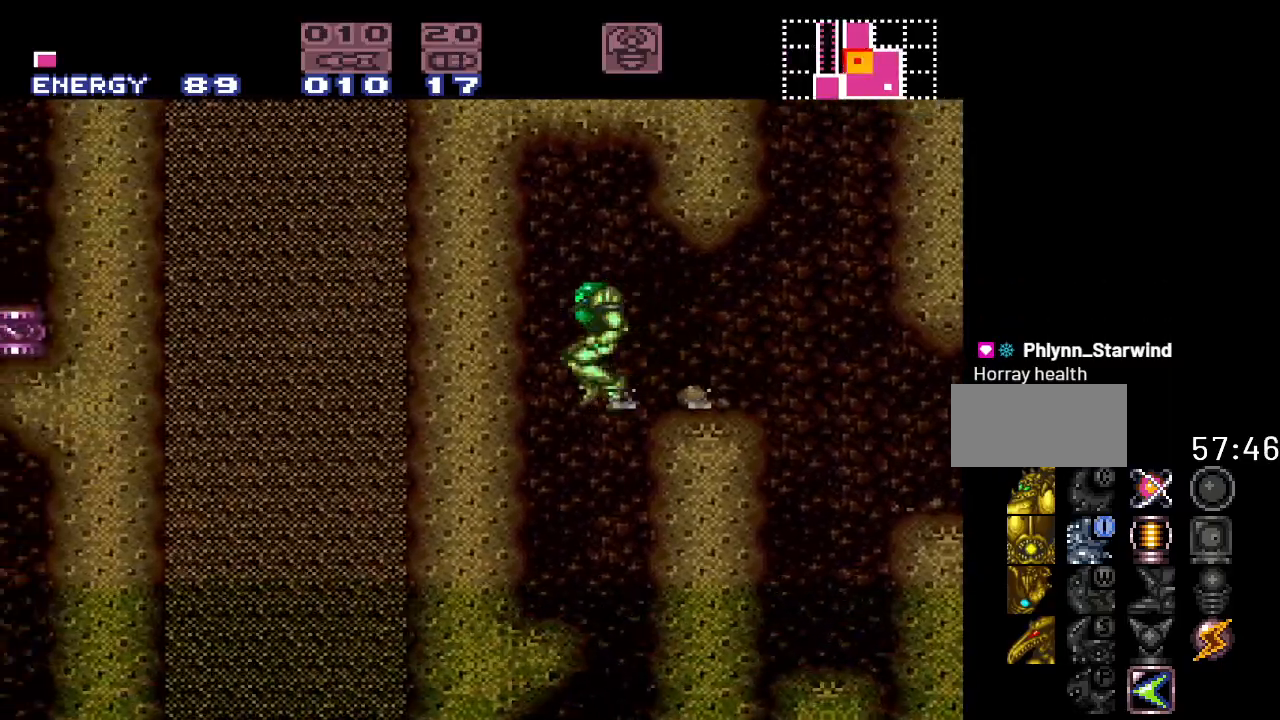
{"buttons": ["Y", "DPAD_RIGHT"], "events": [[150, "DPAD_RIGHT", "down"]]}
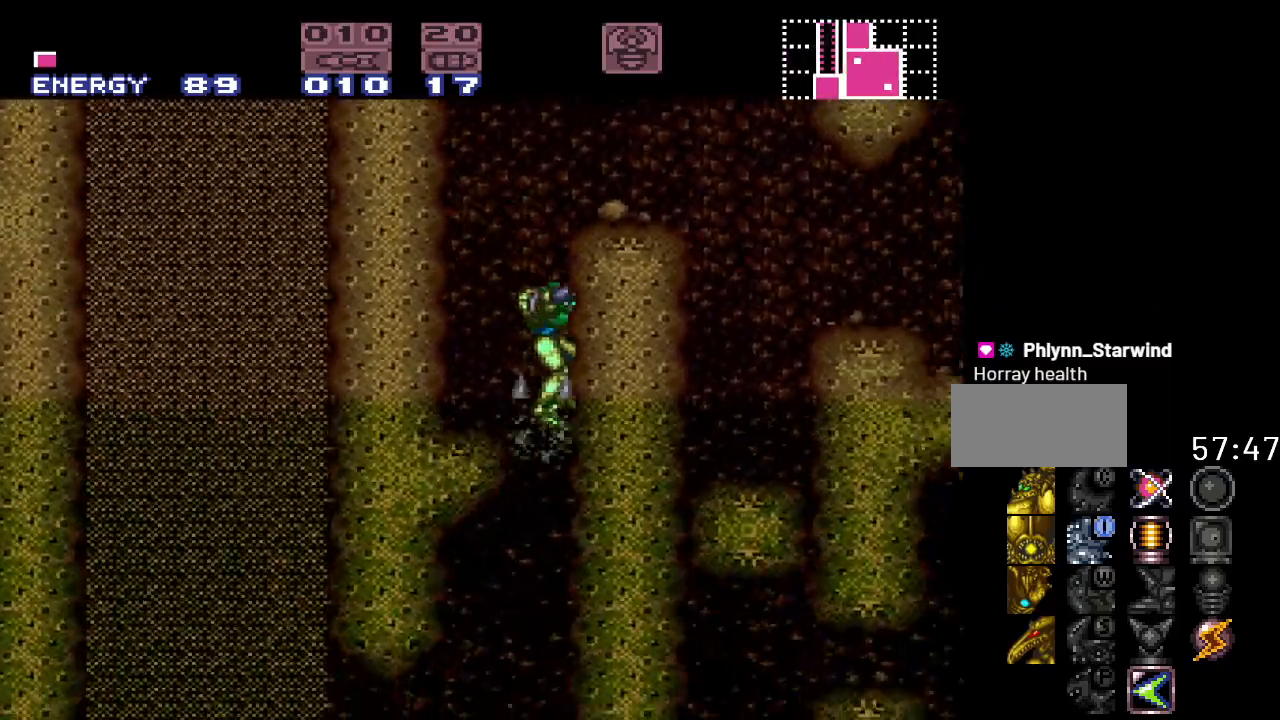
{"buttons": ["Y", "DPAD_LEFT"], "events": [[167, "DPAD_RIGHT", "up"], [267, "DPAD_LEFT", "down"]]}
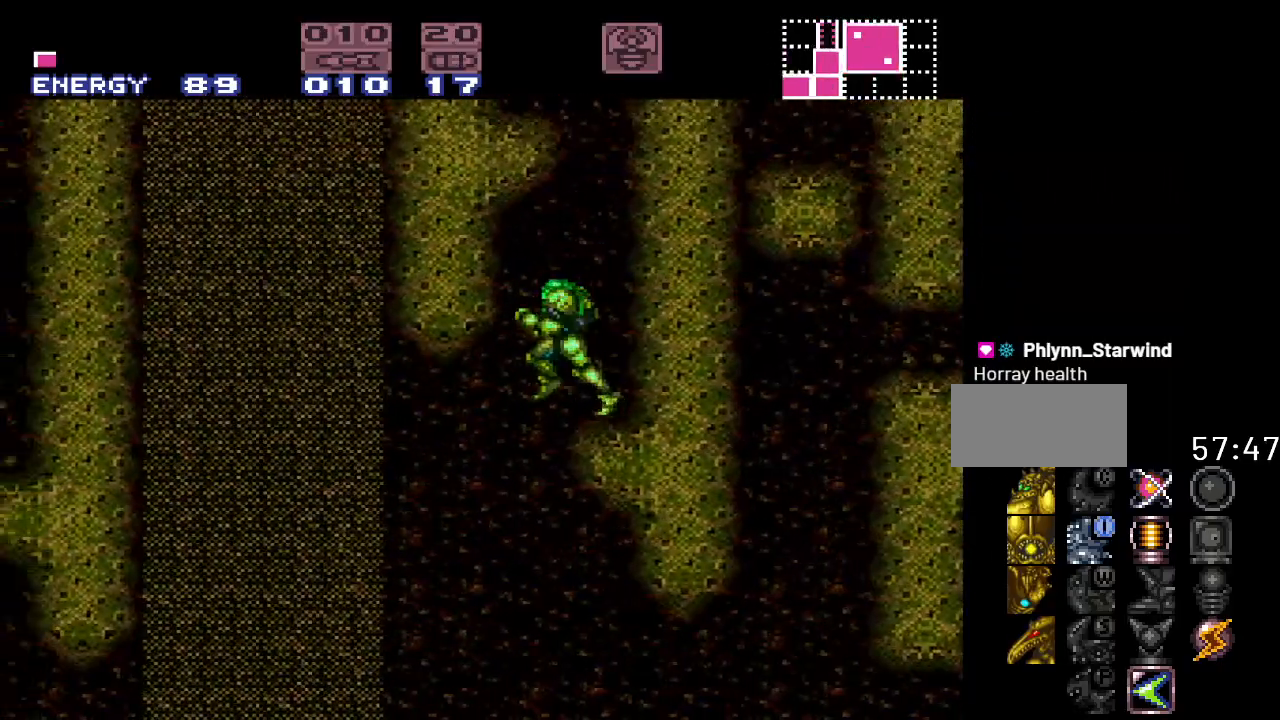
{"buttons": ["Y", "DPAD_RIGHT"], "events": [[267, "DPAD_LEFT", "up"], [383, "DPAD_RIGHT", "down"]]}
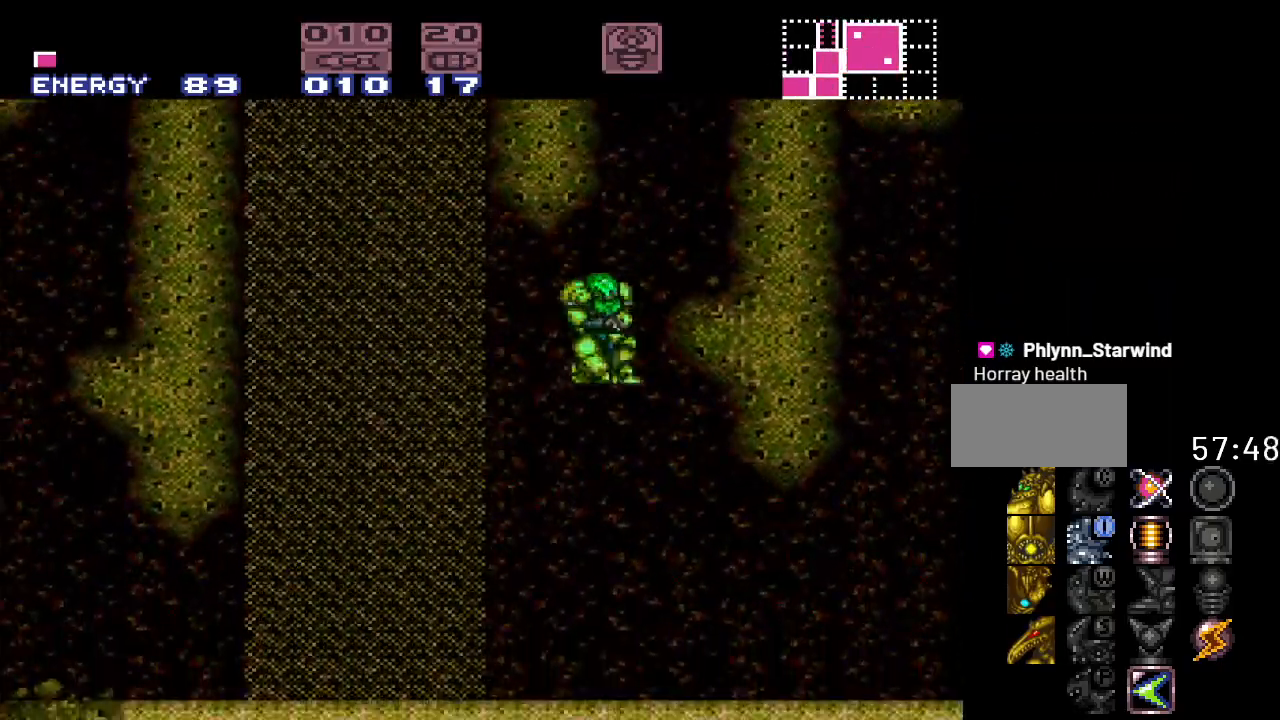
{"buttons": ["Y", "DPAD_RIGHT"], "events": []}
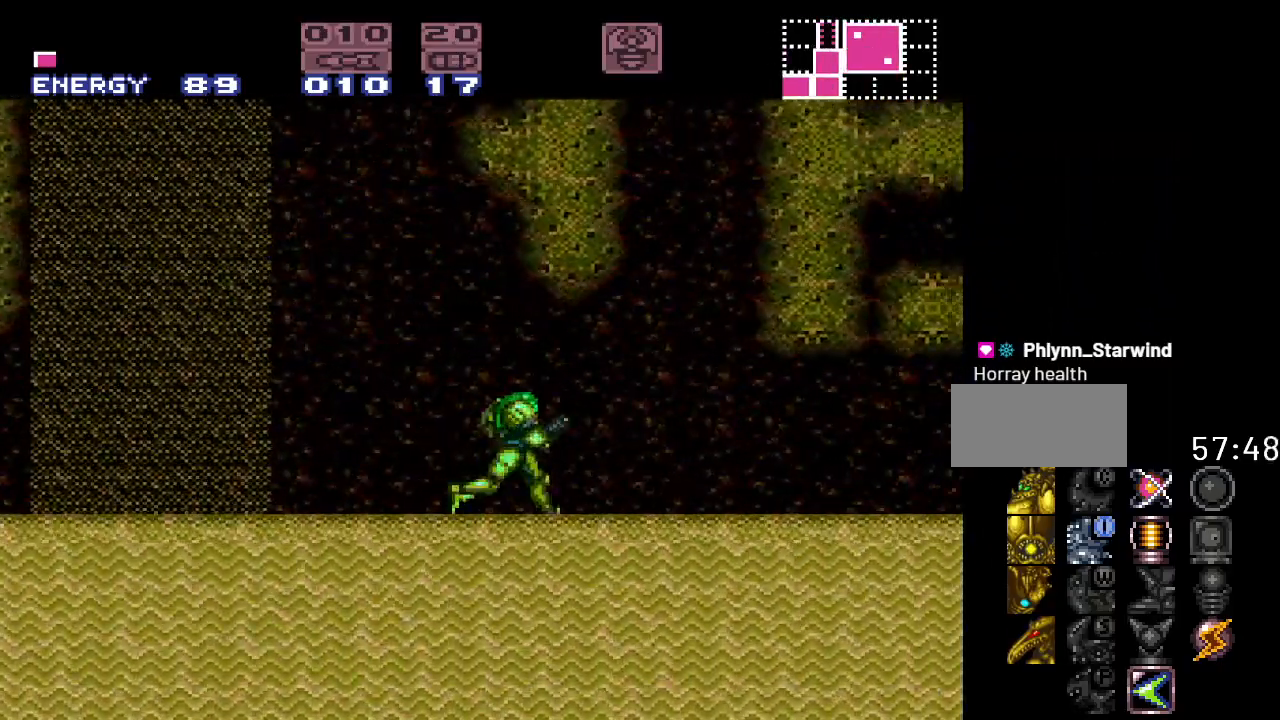
{"buttons": ["Y", "DPAD_RIGHT"], "events": []}
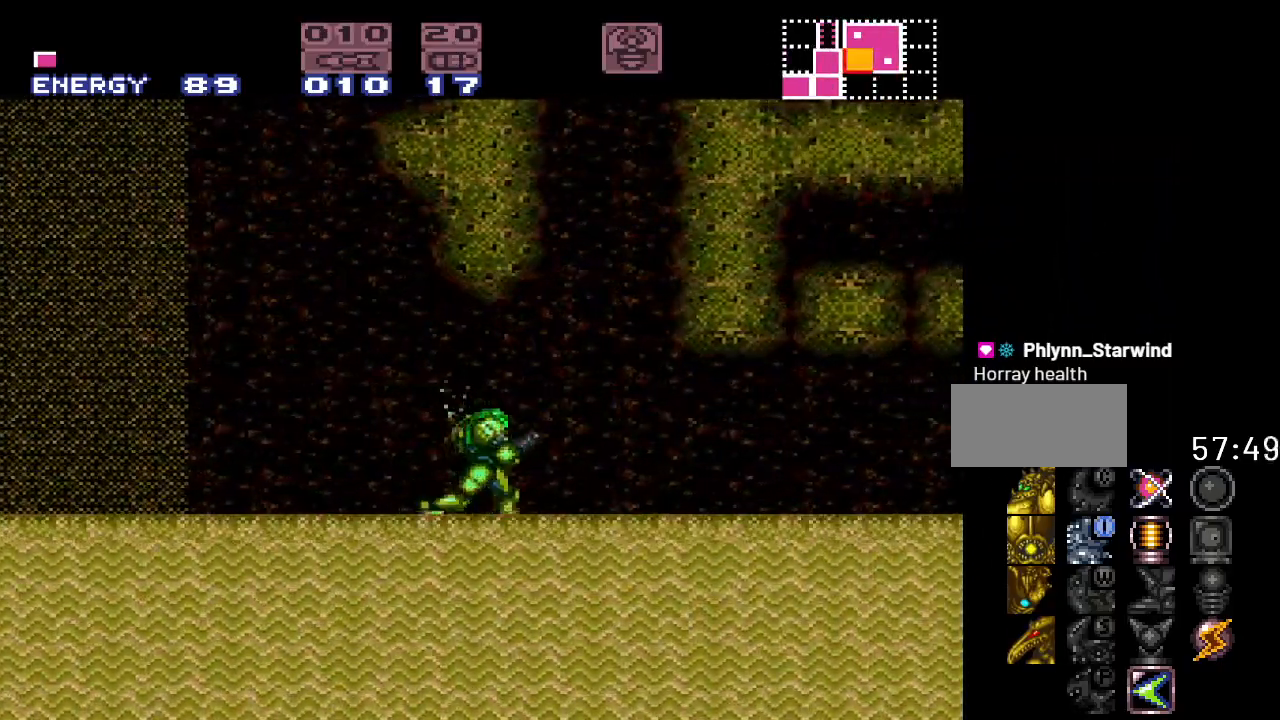
{"buttons": ["DPAD_RIGHT"], "events": [[167, "Y", "up"]]}
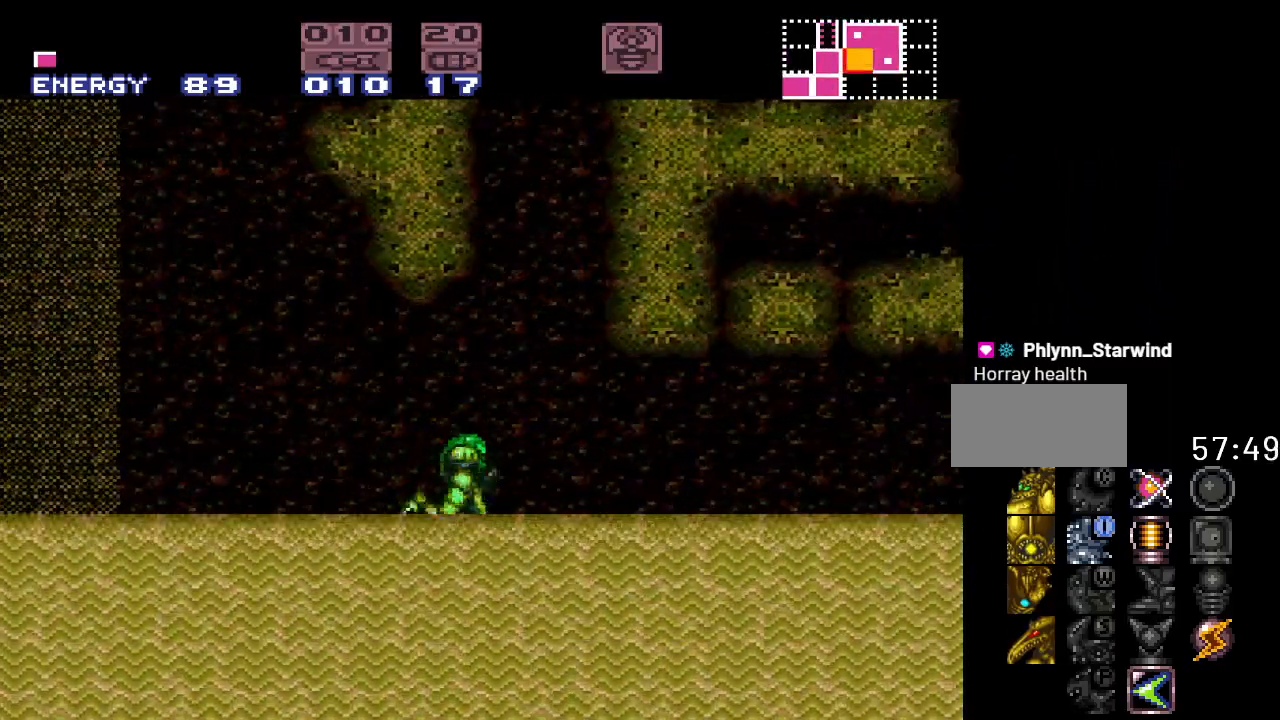
{"buttons": ["DPAD_RIGHT"], "events": []}
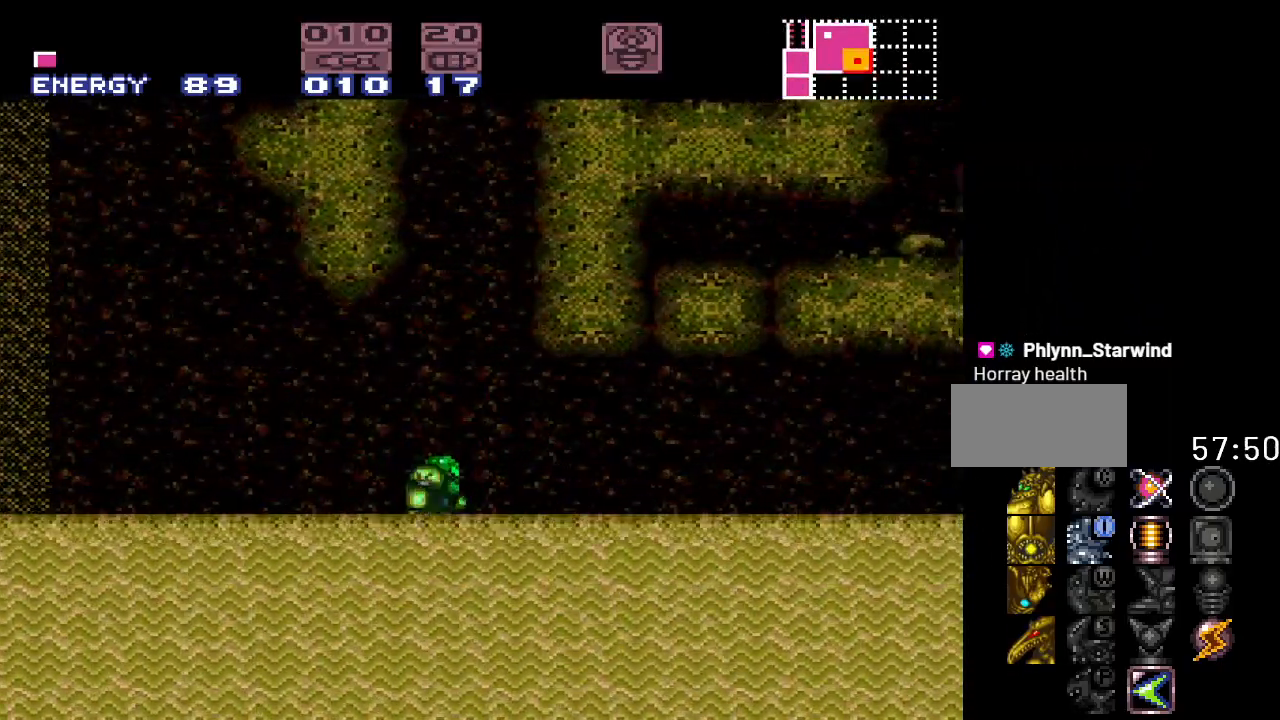
{"buttons": ["DPAD_RIGHT"], "events": []}
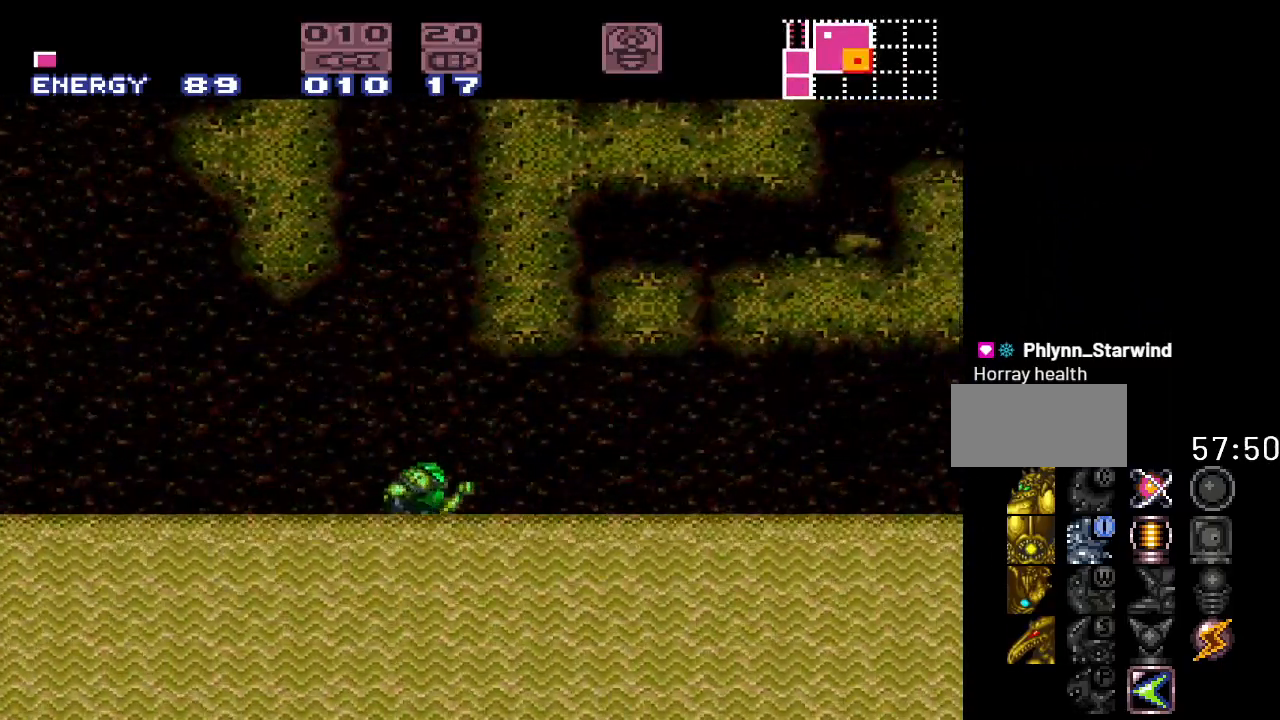
{"buttons": ["DPAD_RIGHT"], "events": []}
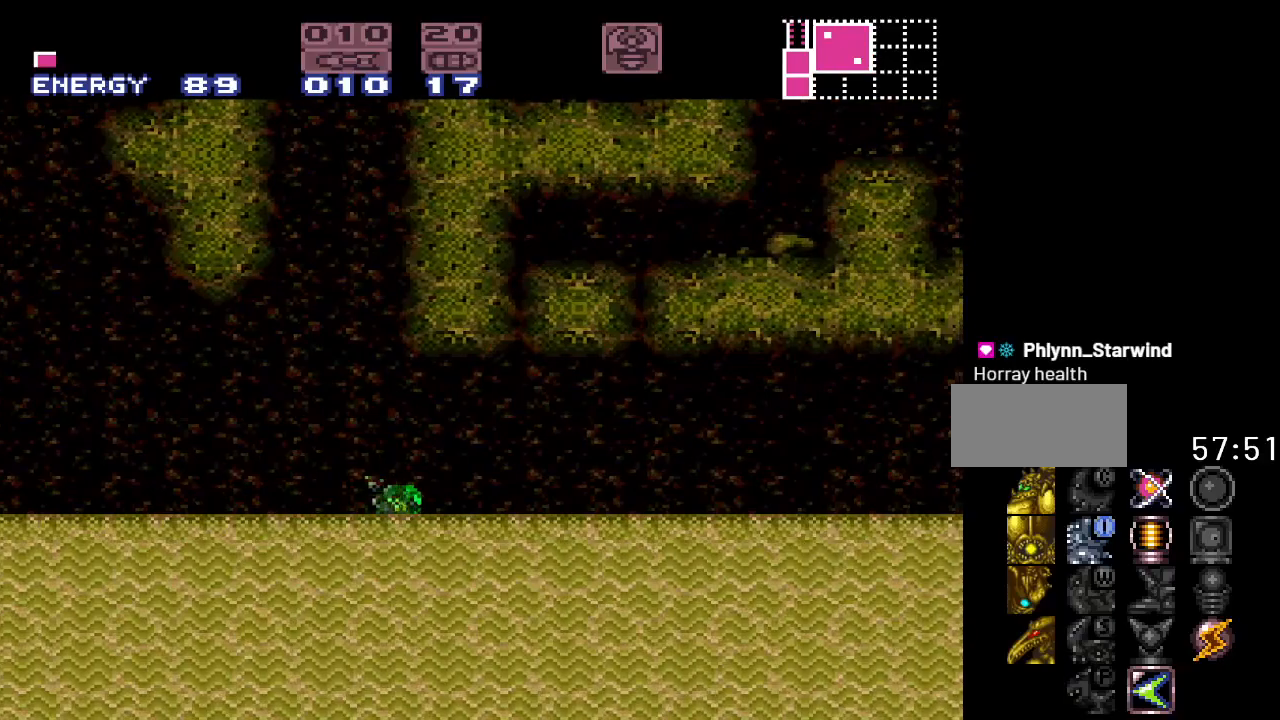
{"buttons": ["DPAD_RIGHT"], "events": []}
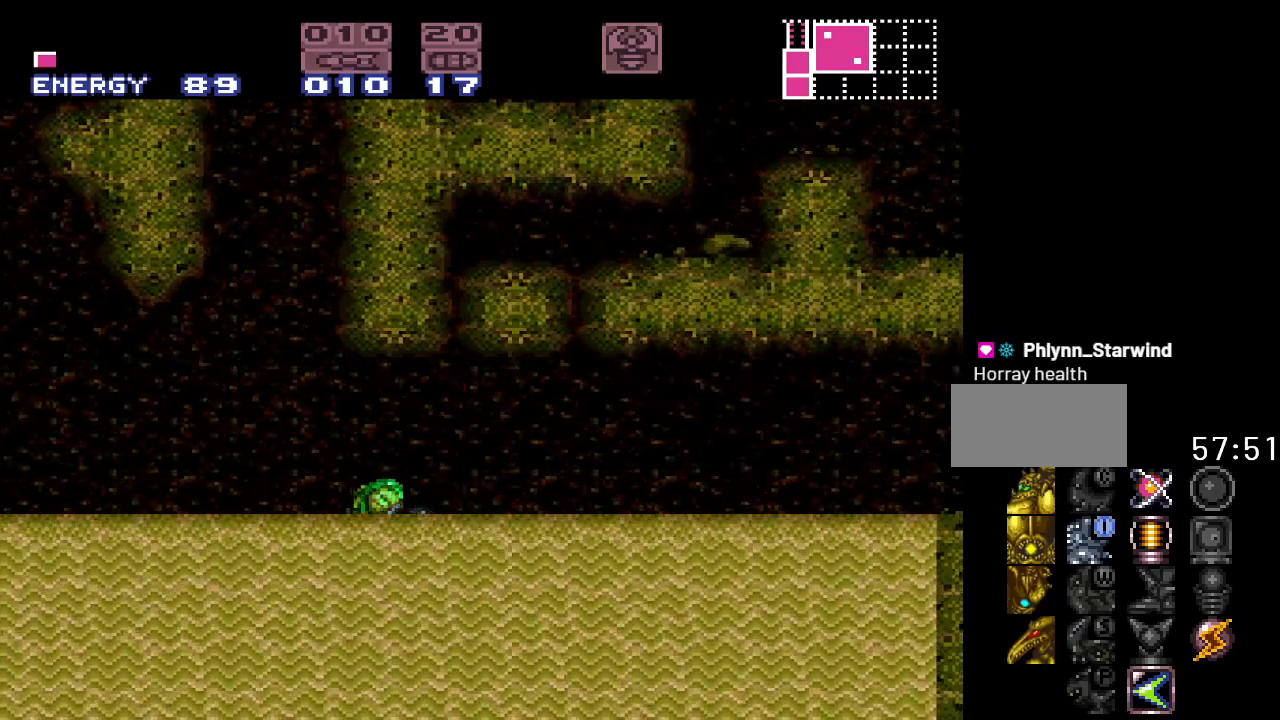
{"buttons": ["DPAD_RIGHT"], "events": []}
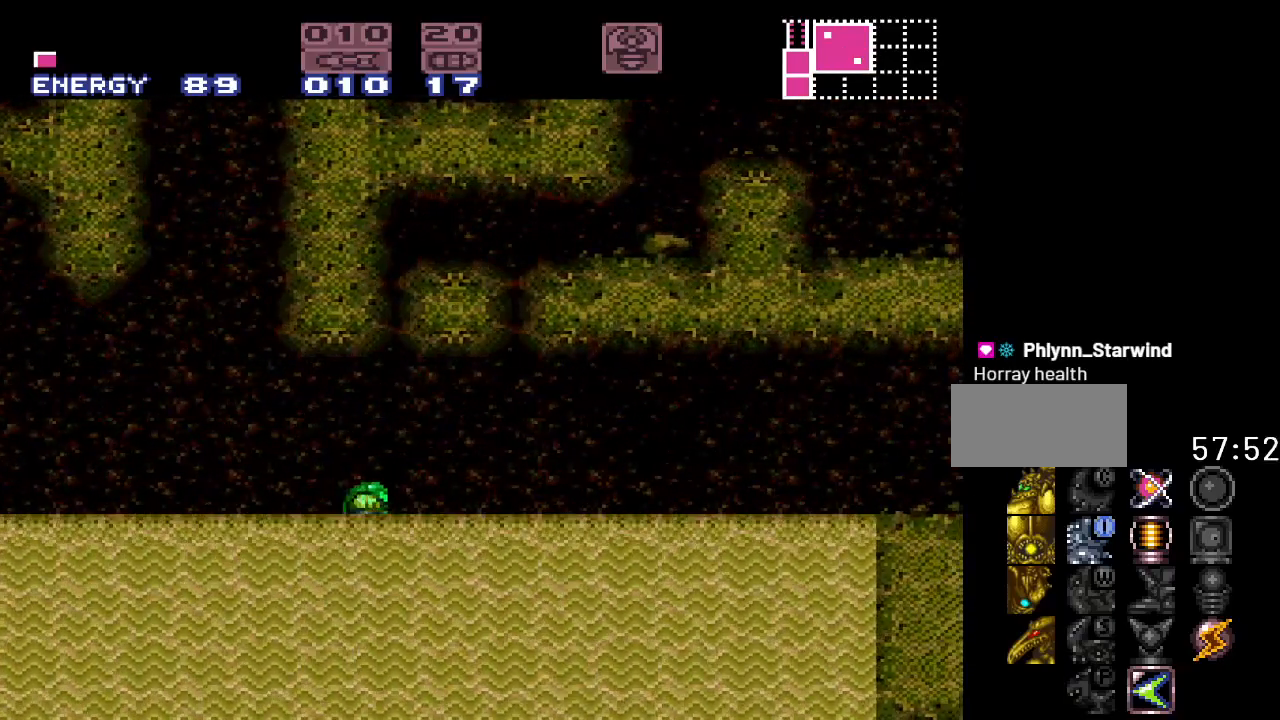
{"buttons": ["DPAD_RIGHT"], "events": []}
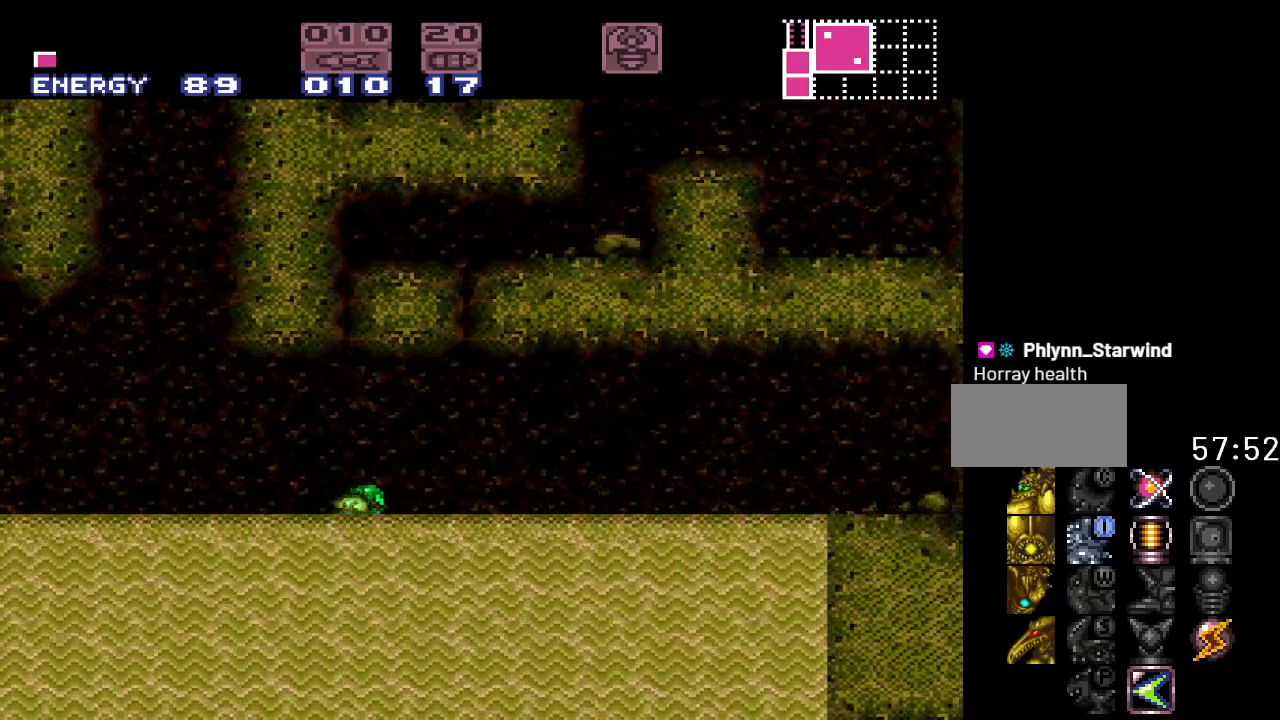
{"buttons": ["DPAD_RIGHT"], "events": []}
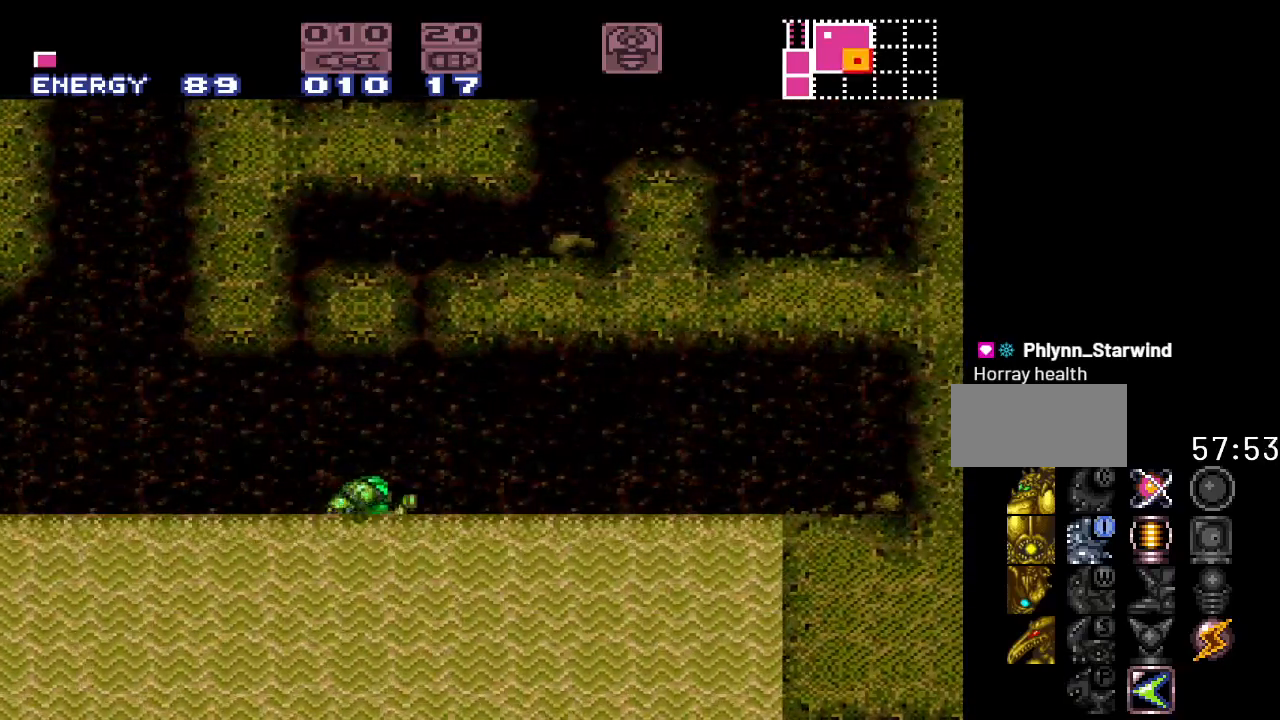
{"buttons": ["DPAD_RIGHT"], "events": []}
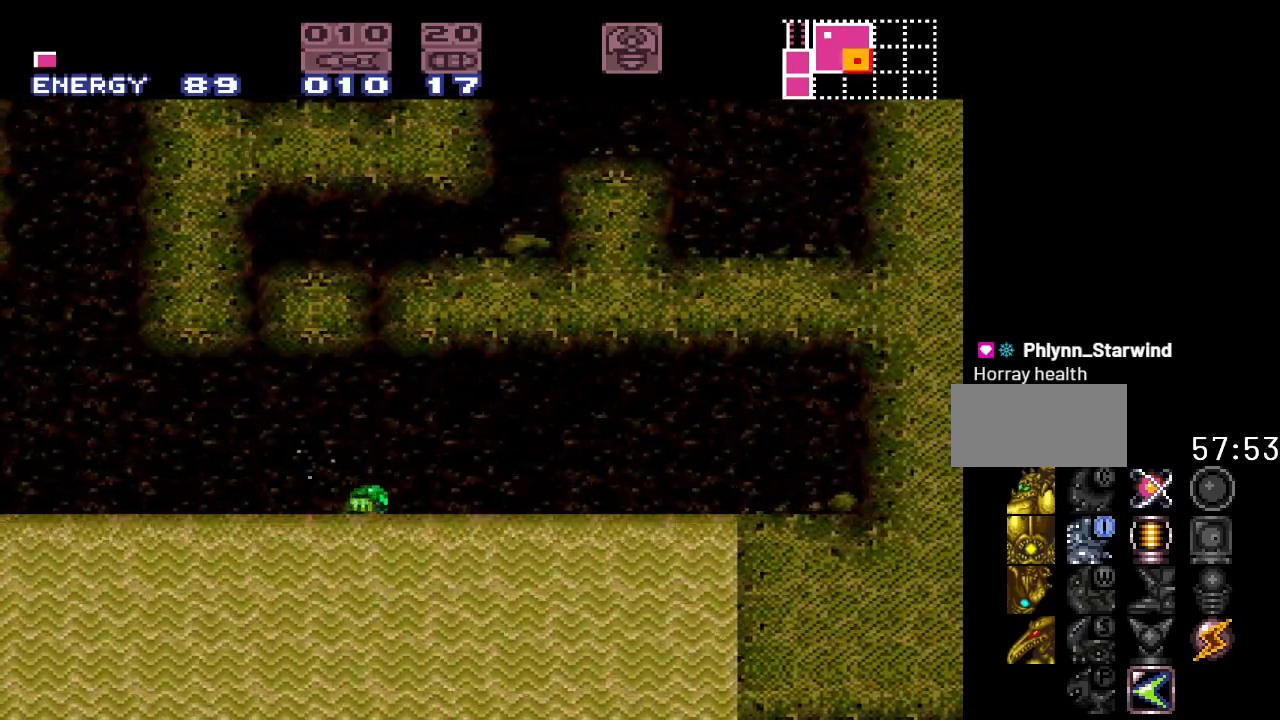
{"buttons": ["DPAD_RIGHT"], "events": []}
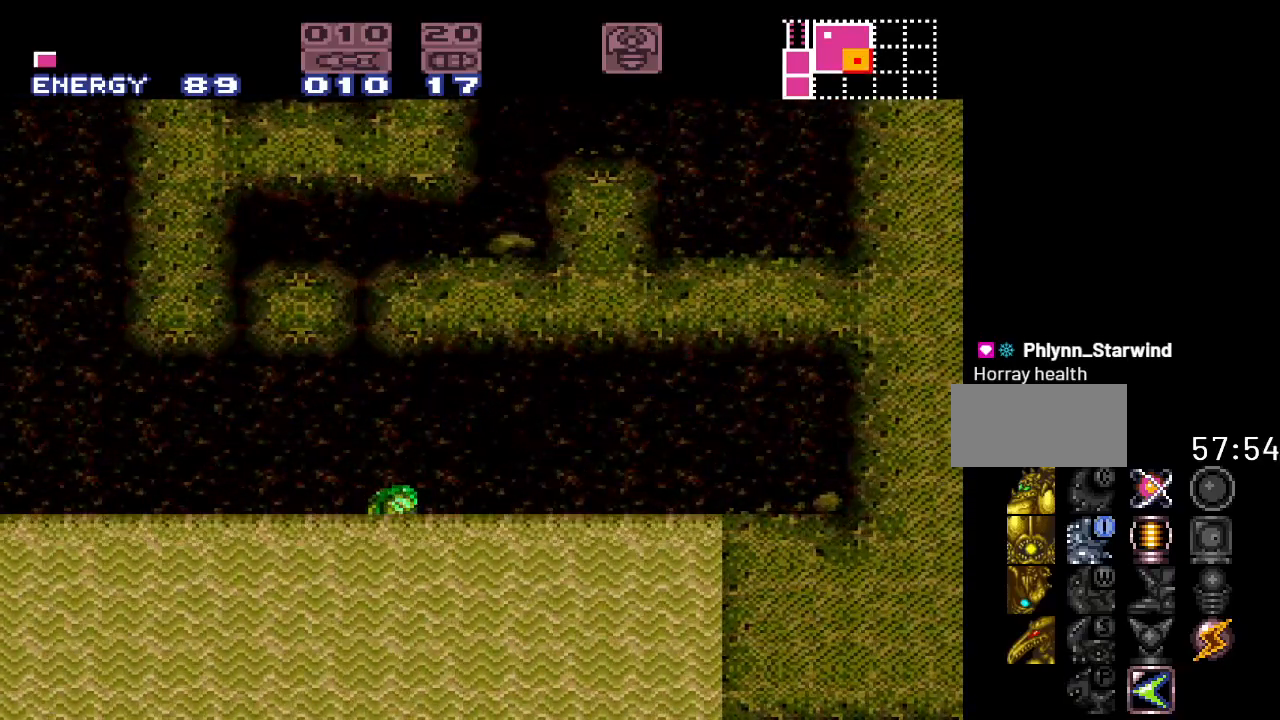
{"buttons": ["DPAD_RIGHT"], "events": []}
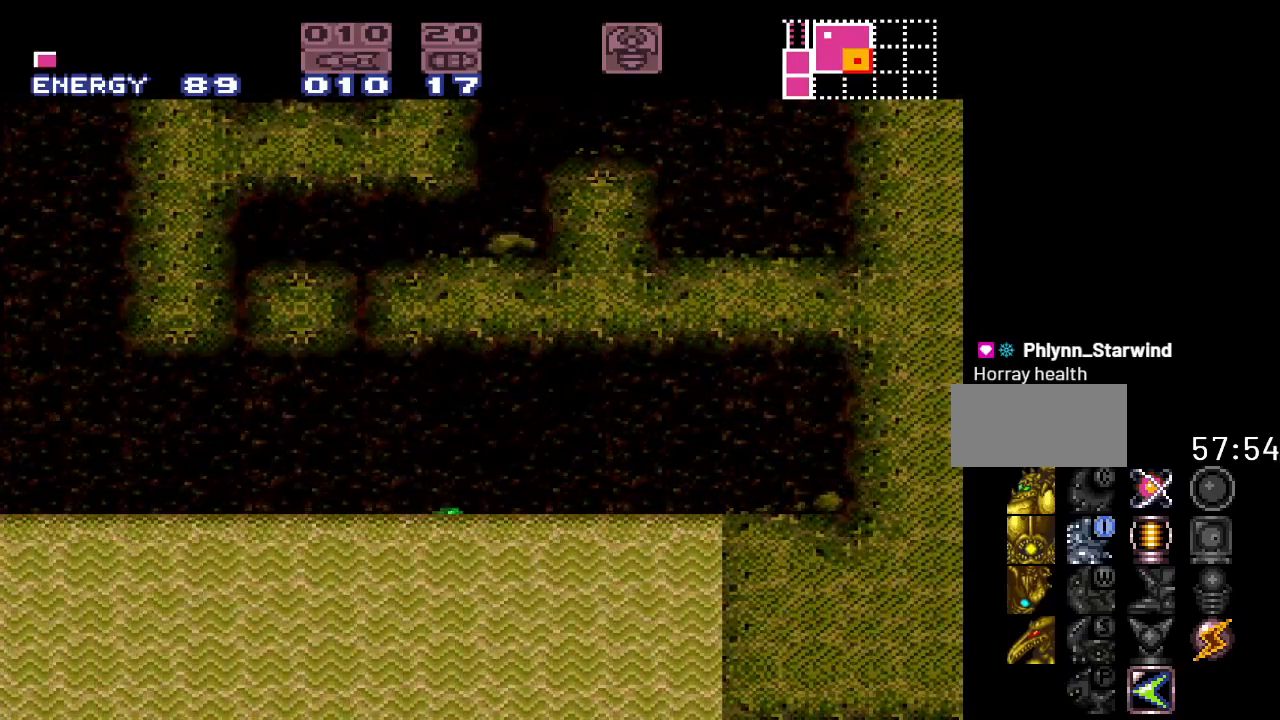
{"buttons": ["DPAD_RIGHT"], "events": []}
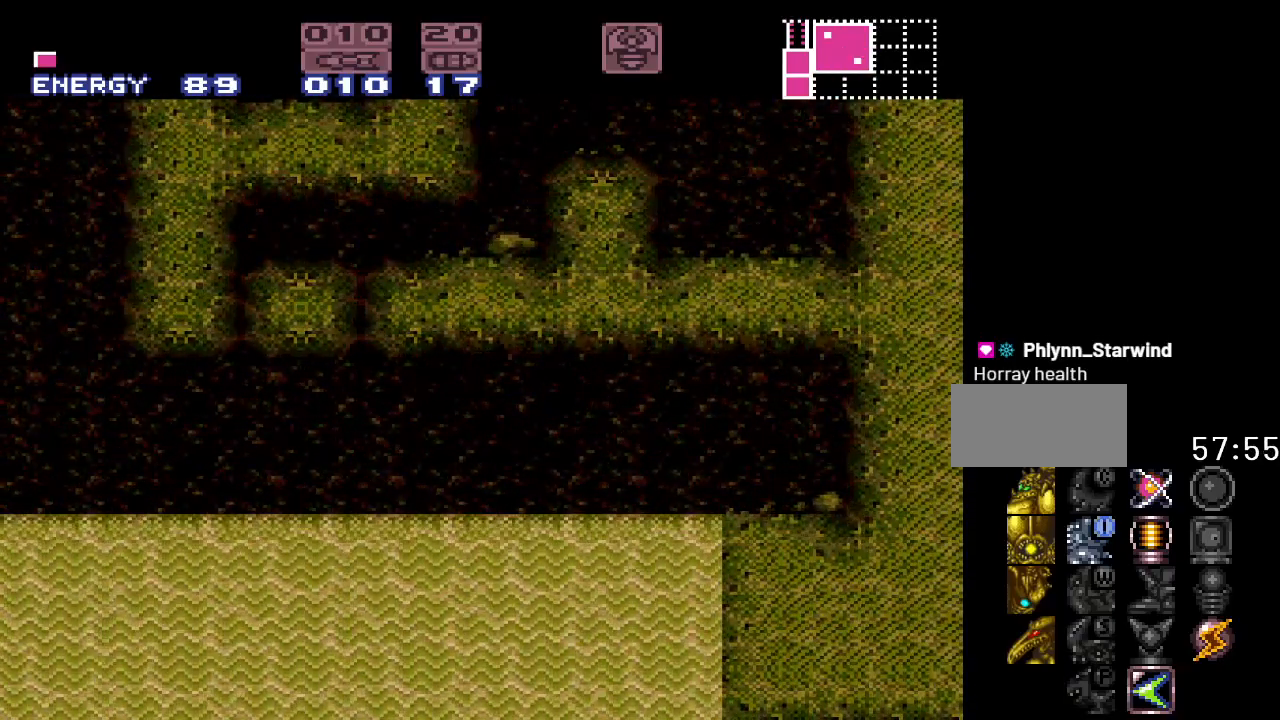
{"buttons": [], "events": [[50, "DPAD_RIGHT", "up"]]}
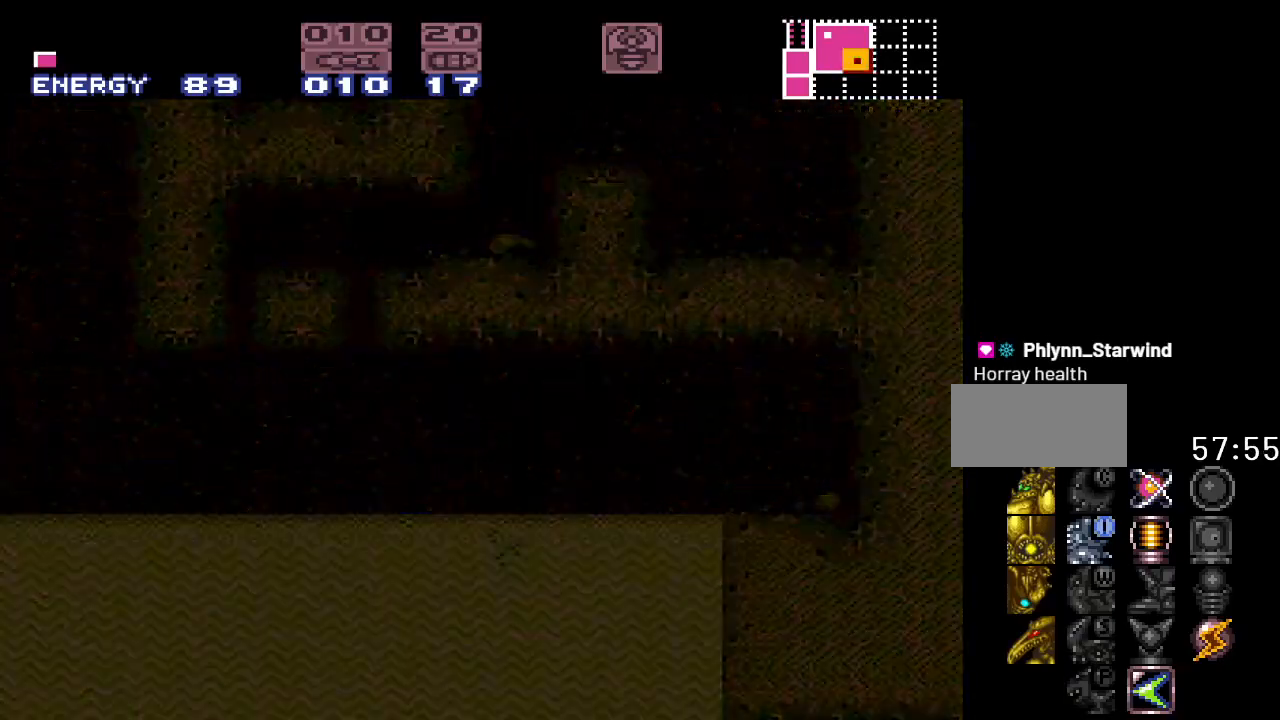
{"buttons": [], "events": []}
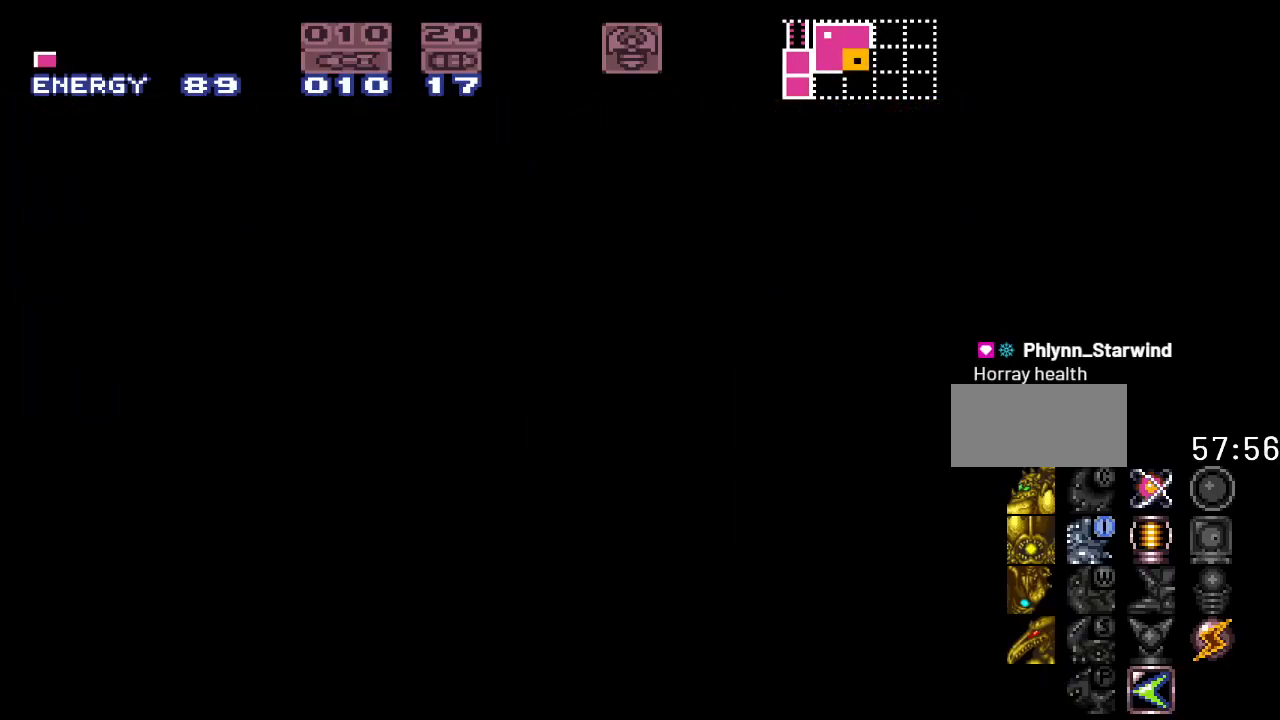
{"buttons": [], "events": []}
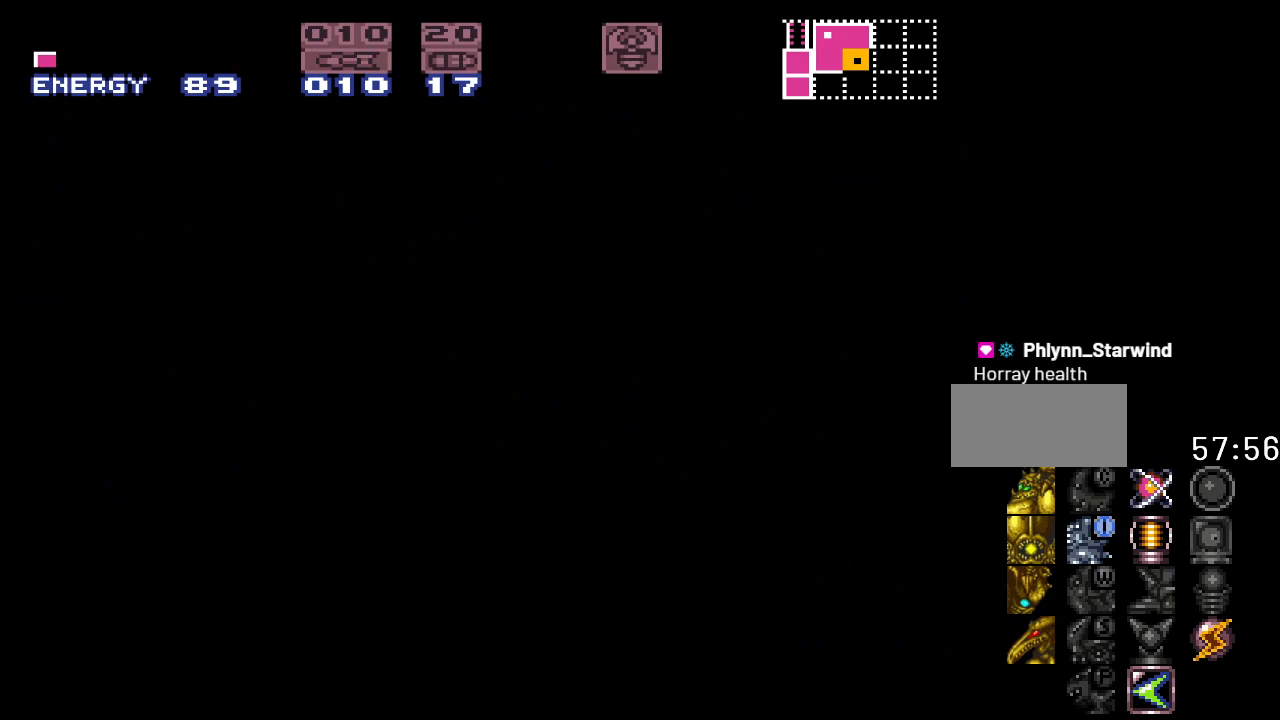
{"buttons": [], "events": []}